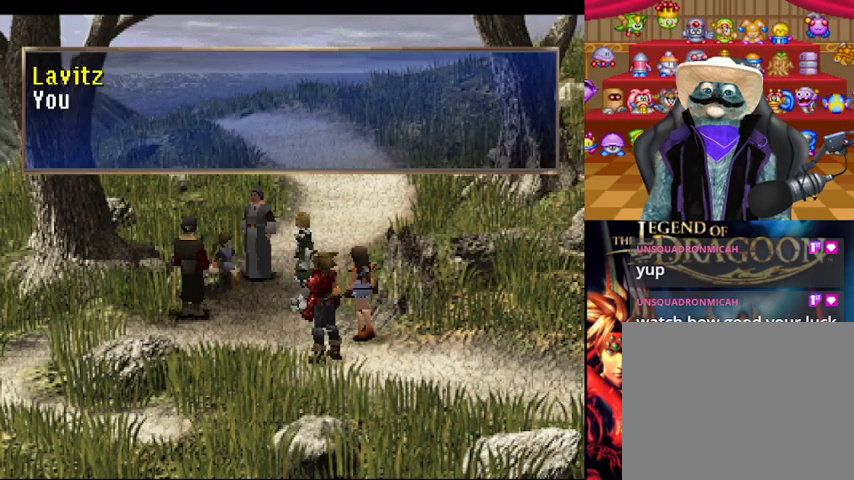
Gameplay with a controller (Xbox layout); each line is a JSON object with the inputs held at the frame after it. "events" lists button and stick changes between this image and that frame as [ms after this image, input, new state], when the widget could be followed in between. Not read: L3 R2 R3.
{"buttons": [], "left_stick": "center", "right_stick": "center", "events": []}
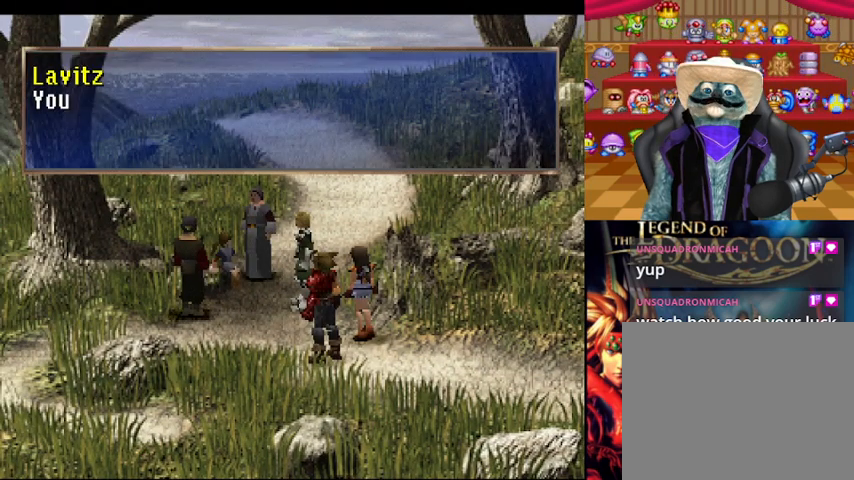
{"buttons": [], "left_stick": "center", "right_stick": "center", "events": []}
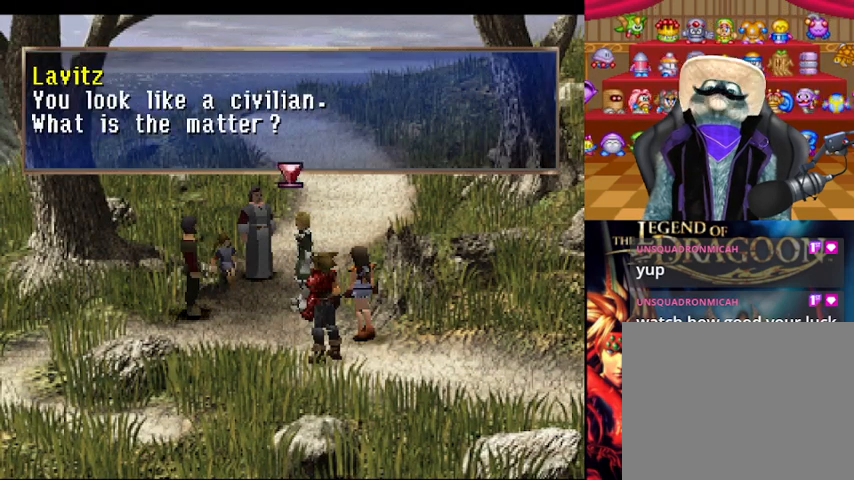
{"buttons": [], "left_stick": "center", "right_stick": "center", "events": []}
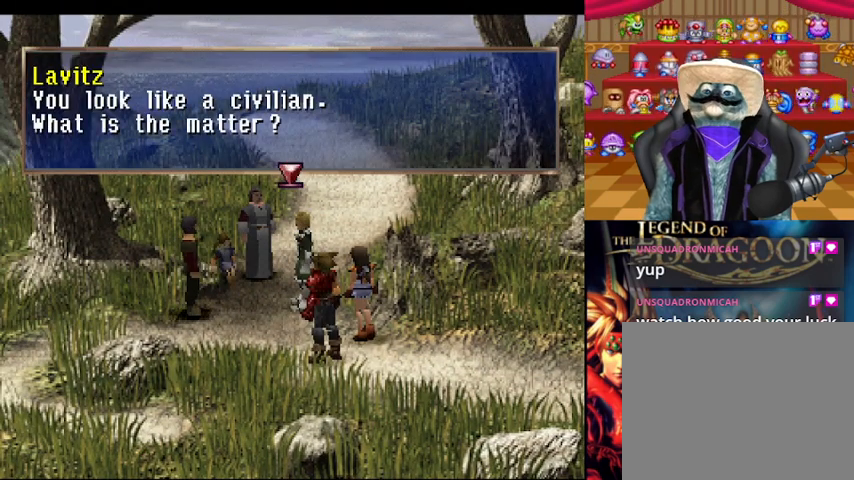
{"buttons": ["A"], "left_stick": "center", "right_stick": "center", "events": [[250, "A", "down"]]}
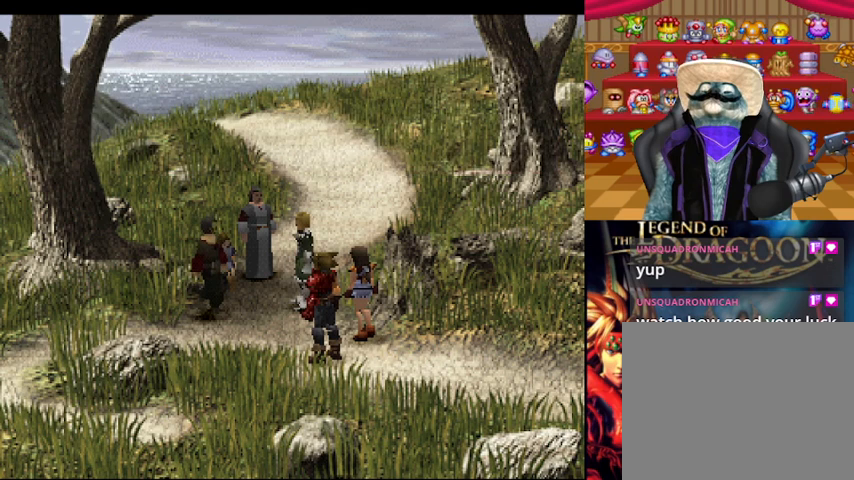
{"buttons": ["A"], "left_stick": "center", "right_stick": "center", "events": []}
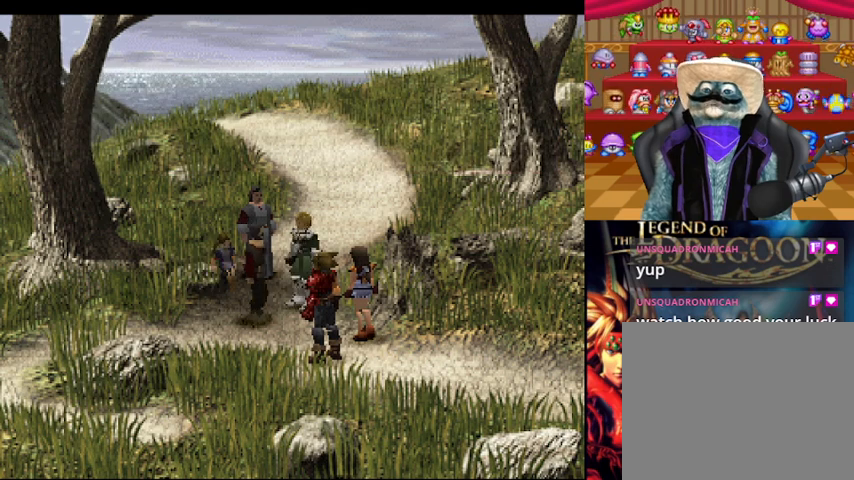
{"buttons": ["A"], "left_stick": "center", "right_stick": "center", "events": []}
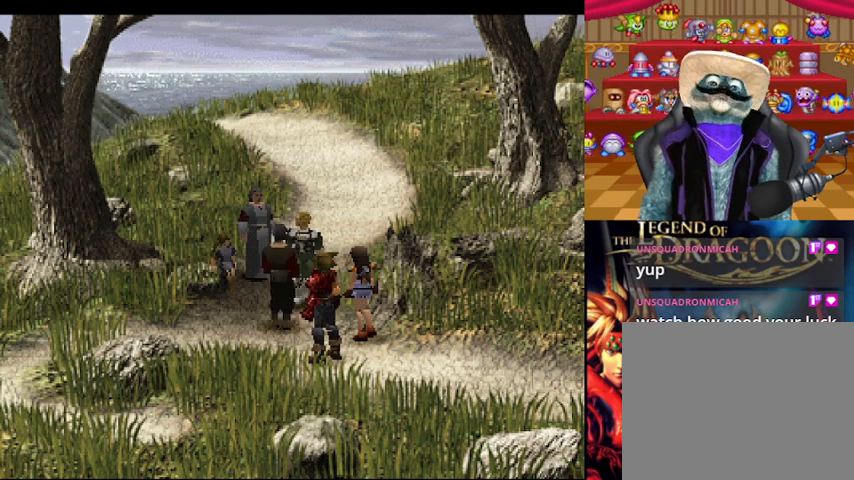
{"buttons": ["A"], "left_stick": "center", "right_stick": "center", "events": []}
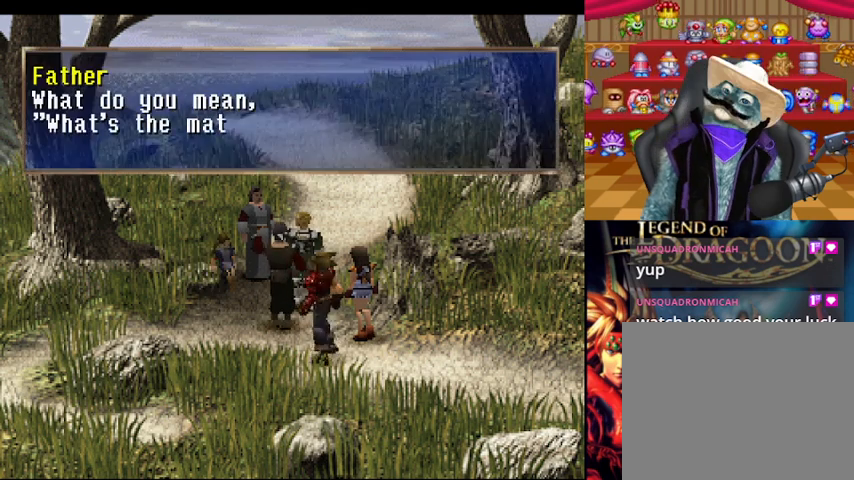
{"buttons": ["A"], "left_stick": "center", "right_stick": "center", "events": []}
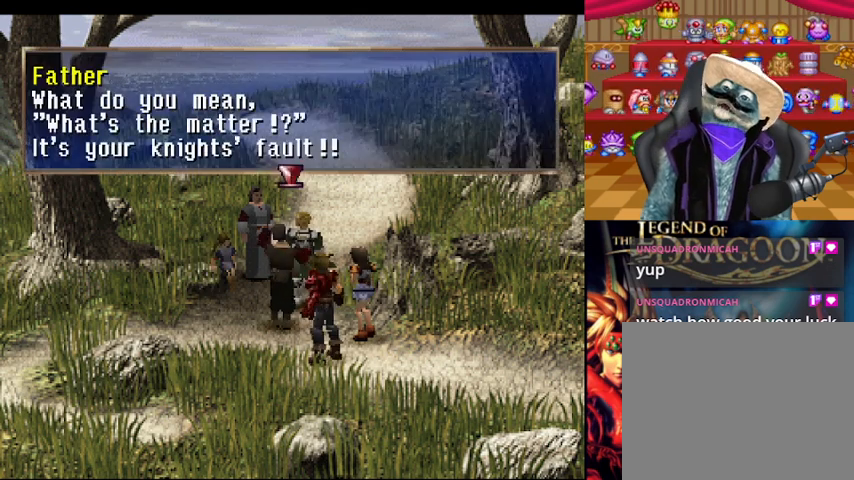
{"buttons": ["A"], "left_stick": "center", "right_stick": "center", "events": []}
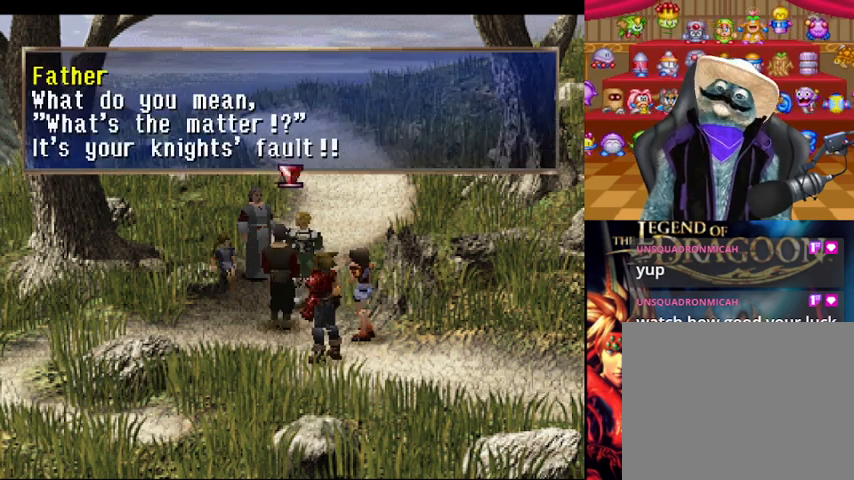
{"buttons": [], "left_stick": "center", "right_stick": "center", "events": [[459, "A", "up"]]}
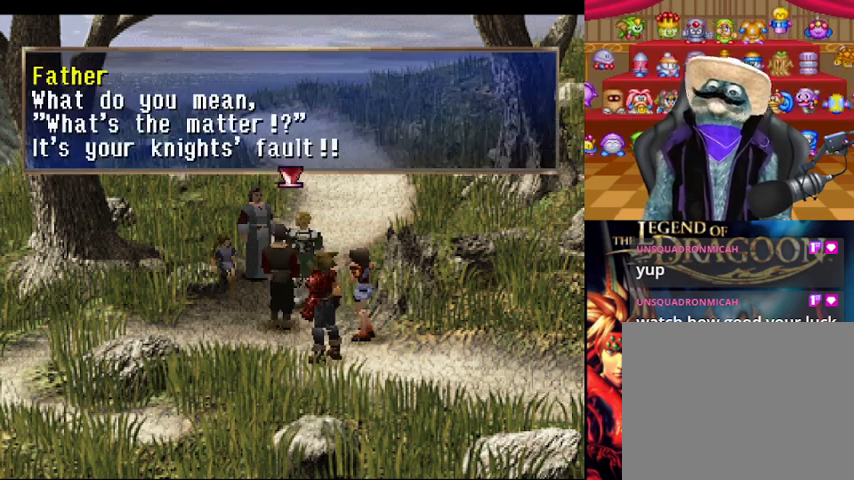
{"buttons": [], "left_stick": "center", "right_stick": "center", "events": [[125, "A", "down"], [334, "A", "up"]]}
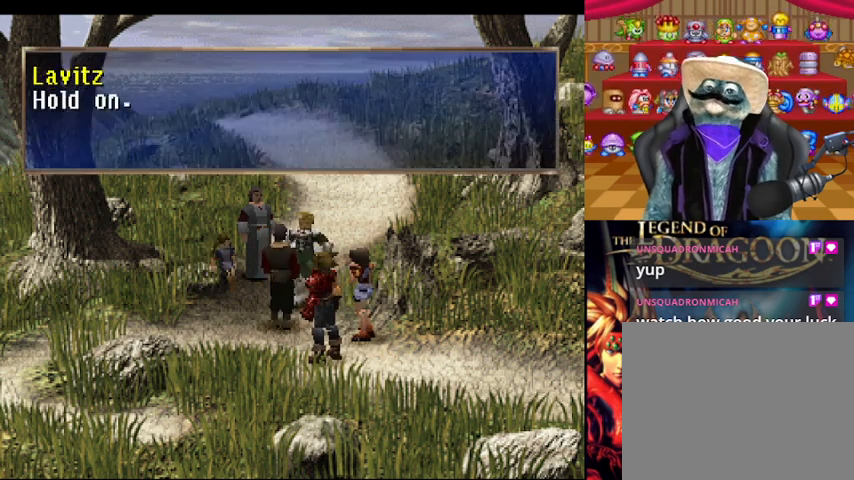
{"buttons": [], "left_stick": "center", "right_stick": "center", "events": []}
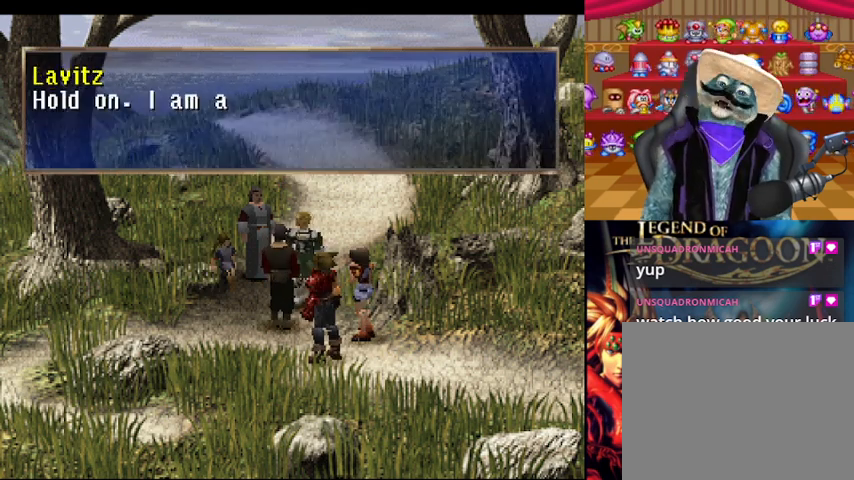
{"buttons": [], "left_stick": "center", "right_stick": "center", "events": []}
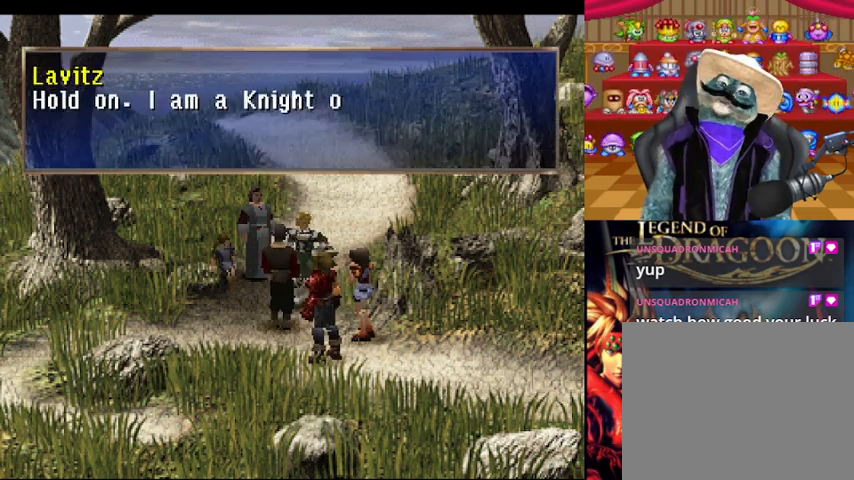
{"buttons": [], "left_stick": "center", "right_stick": "center", "events": []}
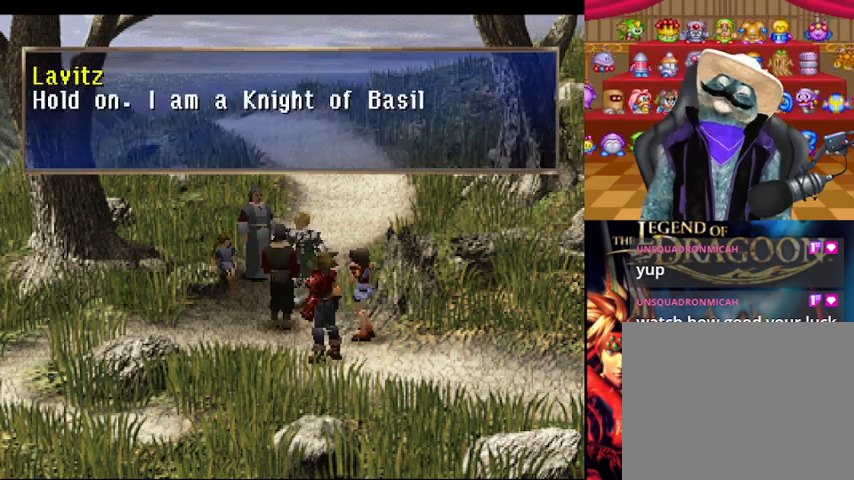
{"buttons": [], "left_stick": "center", "right_stick": "center", "events": []}
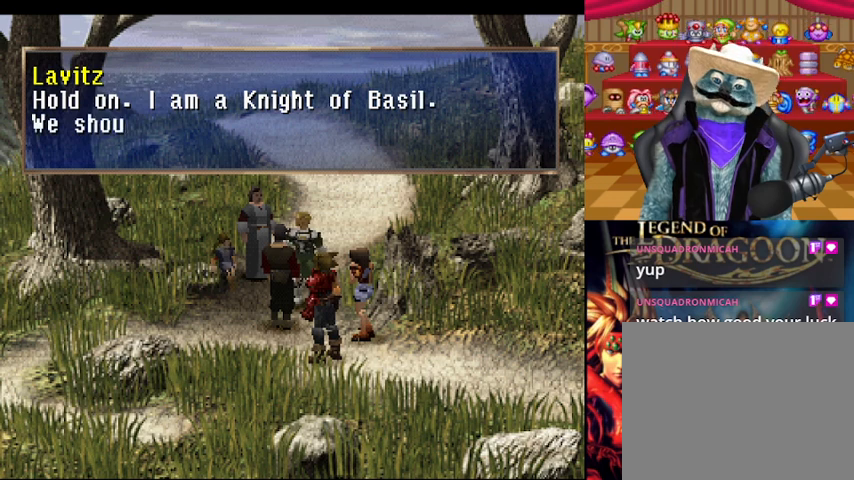
{"buttons": [], "left_stick": "center", "right_stick": "center", "events": []}
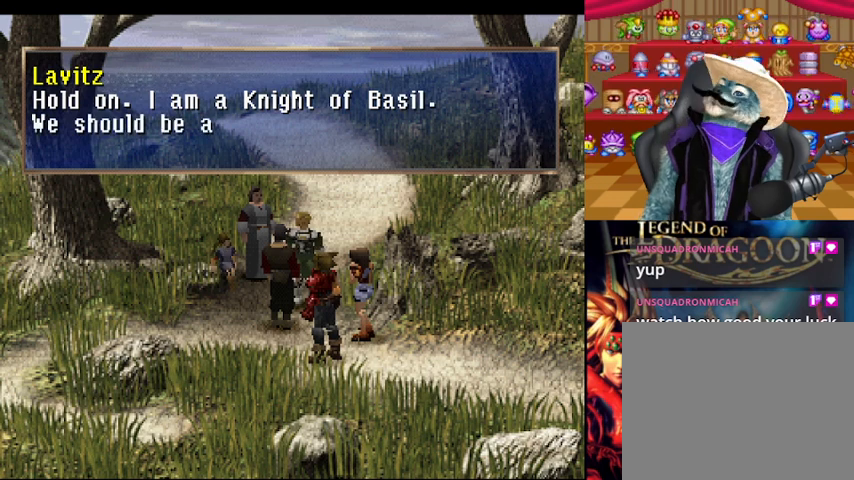
{"buttons": [], "left_stick": "center", "right_stick": "center", "events": []}